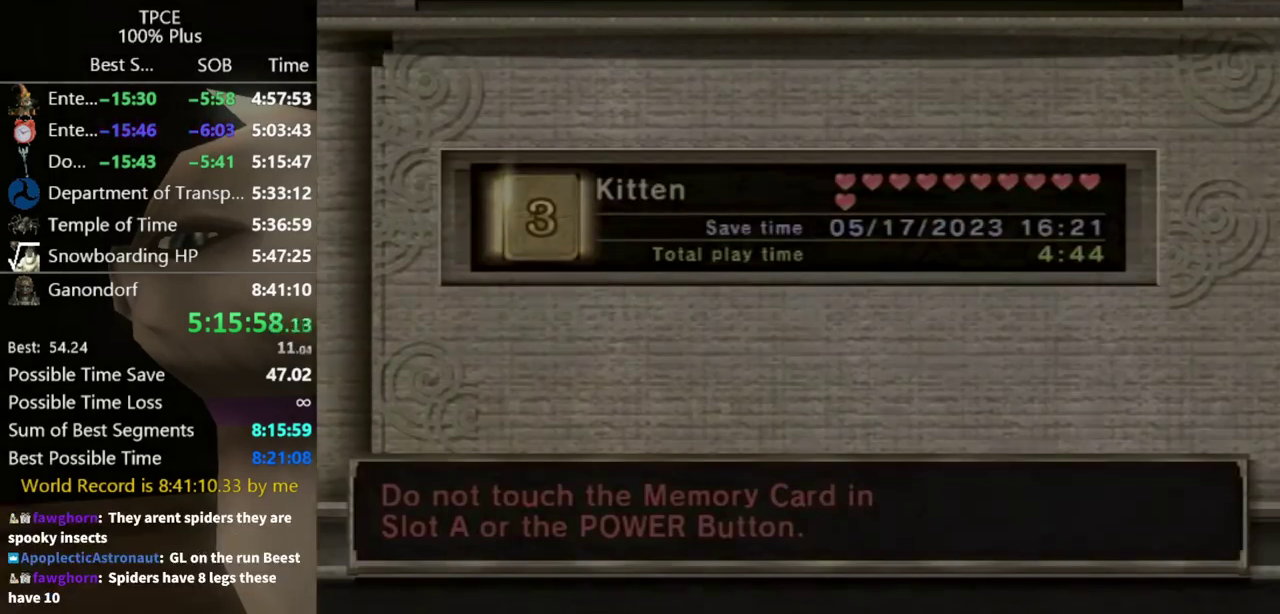
Gameplay with a controller (Nintendo layout); each line is a JSON object with the inputs held at the frame after it. "events" lists button and stick changes between this image and that frame as [ms after this image, input, new state], when the widget could be followed in between. Not read: L3 R3 START.
{"buttons": [], "left_stick": "center", "right_stick": "center", "events": []}
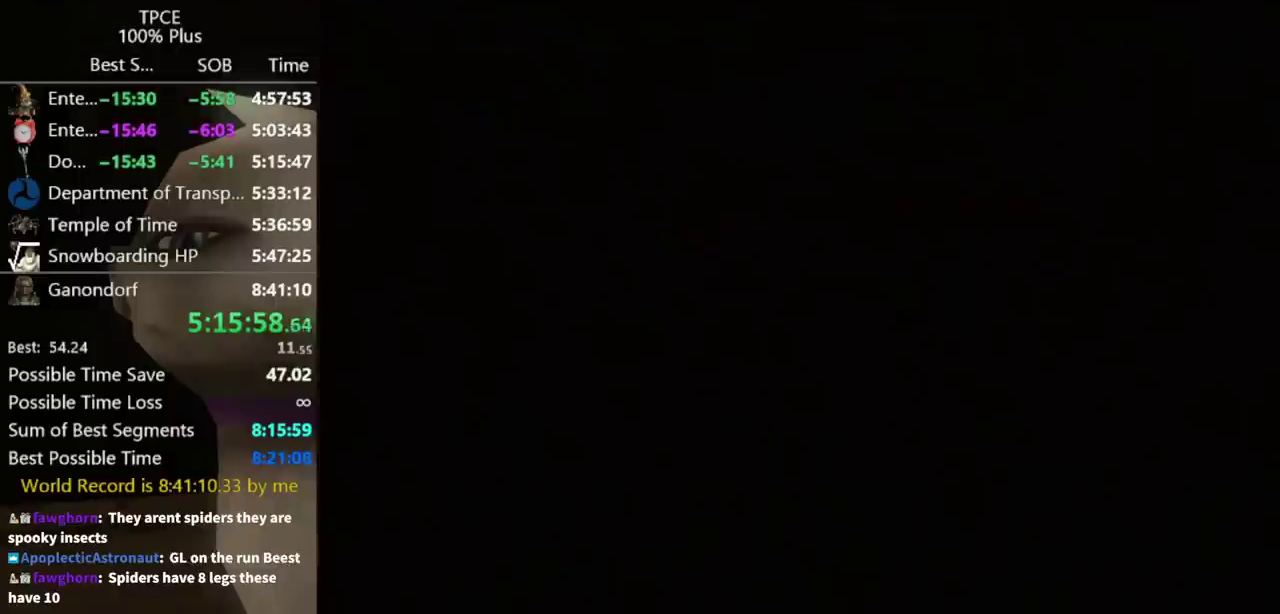
{"buttons": ["A"], "left_stick": "center", "right_stick": "center", "events": [[400, "A", "down"]]}
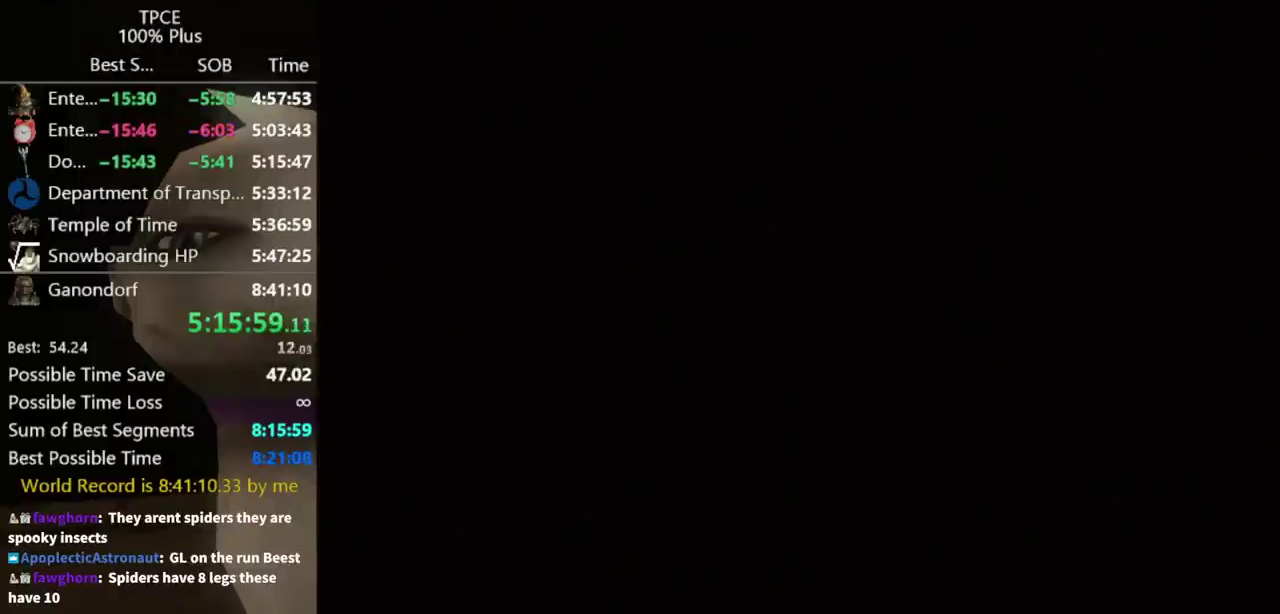
{"buttons": ["A"], "left_stick": "center", "right_stick": "center", "events": [[100, "A", "up"], [200, "A", "down"], [267, "A", "up"], [333, "A", "down"], [400, "A", "up"], [467, "A", "down"]]}
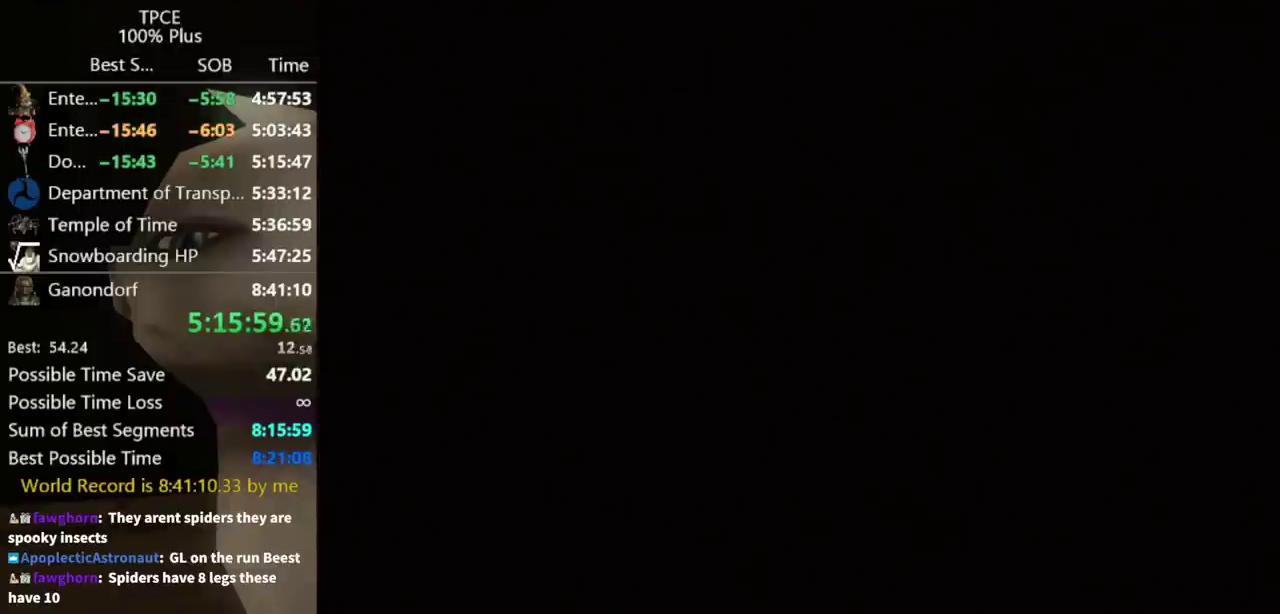
{"buttons": [], "left_stick": "center", "right_stick": "center", "events": [[33, "A", "up"], [300, "A", "down"], [367, "A", "up"], [433, "A", "down"], [500, "A", "up"]]}
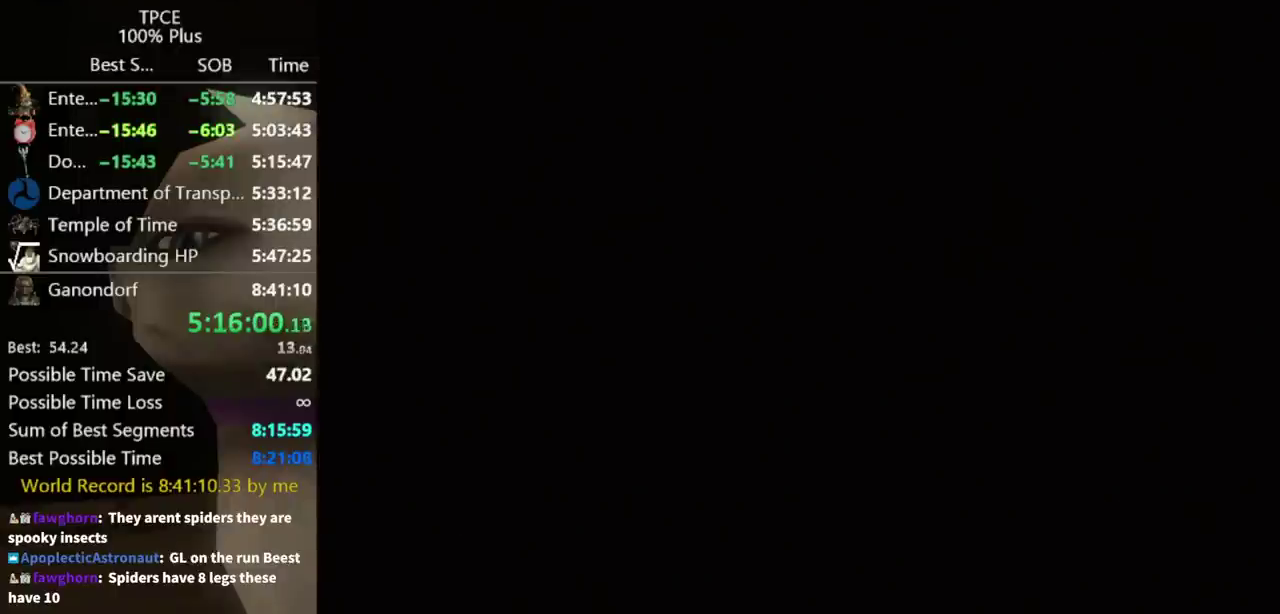
{"buttons": [], "left_stick": "center", "right_stick": "center", "events": [[100, "A", "down"], [167, "A", "up"], [233, "A", "down"], [333, "A", "up"]]}